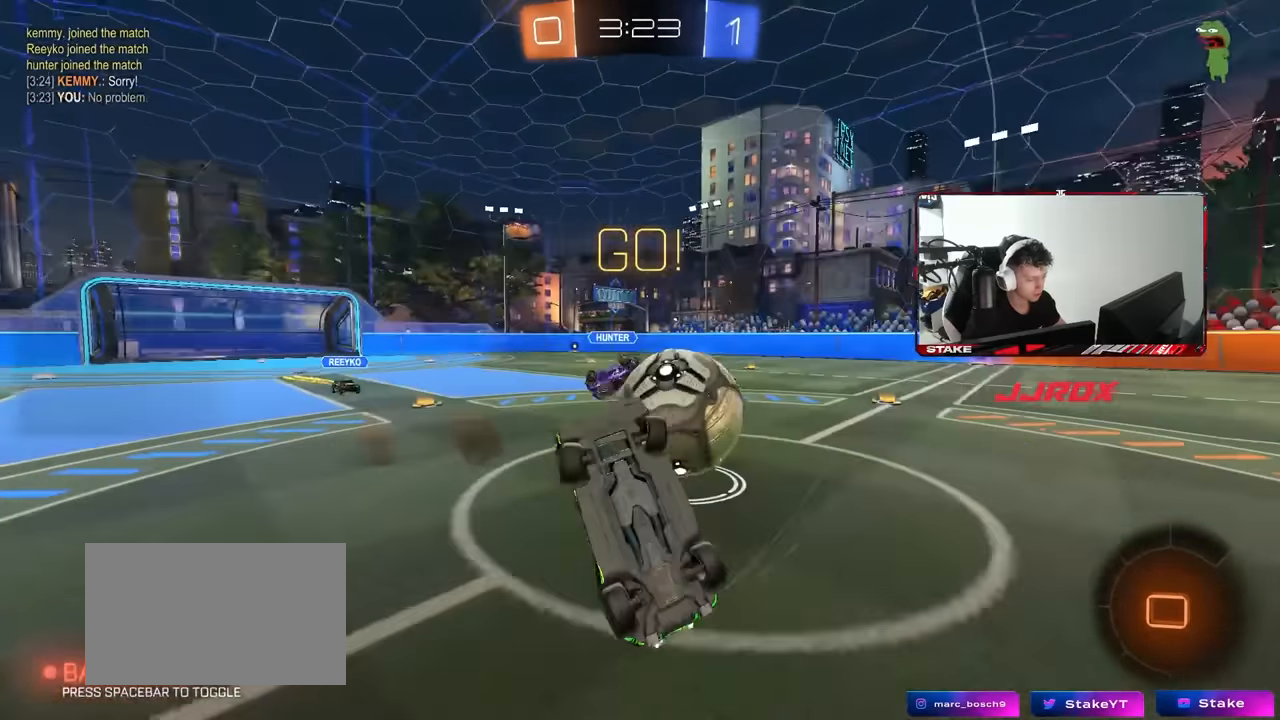
Gameplay with keyboard and mouse; each line is a JSON object with the keys and mouse buttons held at the frame after it. "events" lists presses ("down") and releases ("up") of "1", "2", "3", "4", "5", "a", "alt", "c", "caps_lock", "ctrl", "d", "e", "f", "g", "q", "r", "s", "shift", "space", "t", "tab", "v", "w", "x", "z", "mouse_left", "mouse_wheel" and "mouse_right" between this image and that frame as [ms after this image, input, new state], when the widget could be followed in between. "mouse_left", "mouse_wheel", "mouse_right" = the "left", "wheel", "right" buttons of the "mouse" list. No other keys are recorded. "wheel" means that the mouse wheel is clicked or scrolled. Mouse movement is not recorded.
{"keys": ["a", "w"], "mouse": [], "events": [[17, "2", "up"], [250, "shift", "up"], [300, "a", "up"], [300, "w", "down"], [350, "d", "down"], [434, "d", "up"], [484, "a", "down"]]}
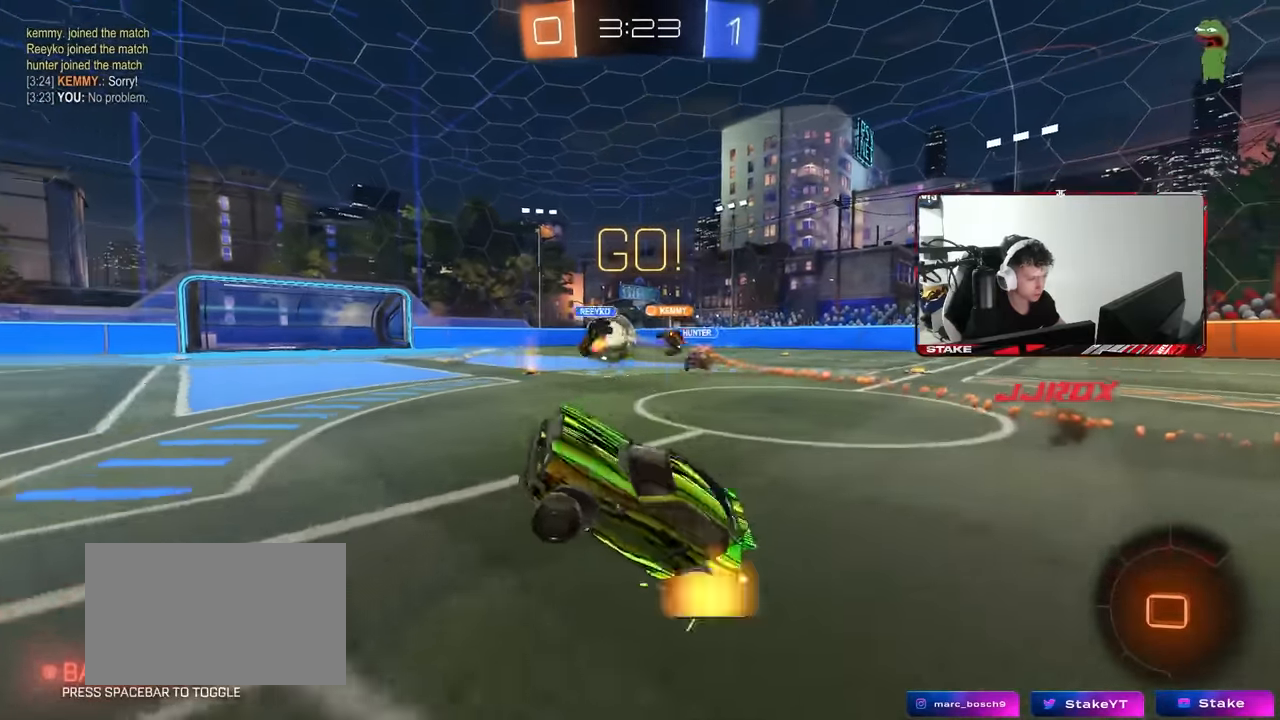
{"keys": ["a", "w"], "mouse": [], "events": [[167, "a", "up"], [217, "d", "down"], [400, "a", "down"], [400, "d", "up"]]}
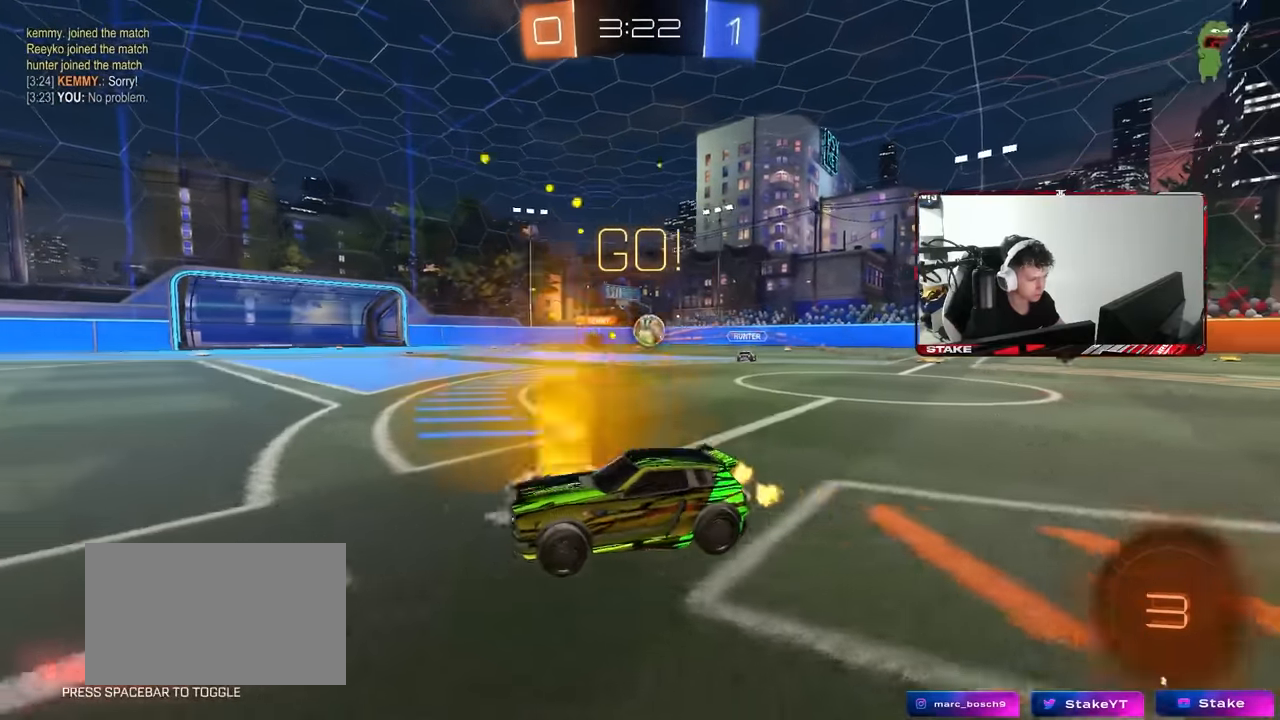
{"keys": ["a", "s", "shift"], "mouse": ["left", "right"], "events": [[234, "a", "up"], [234, "mouse_left", "down"], [284, "d", "down"], [284, "mouse_right", "down"], [317, "a", "down"], [317, "d", "up"], [317, "shift", "down"], [367, "mouse_right", "up"], [417, "mouse_right", "down"], [467, "s", "down"], [467, "w", "up"]]}
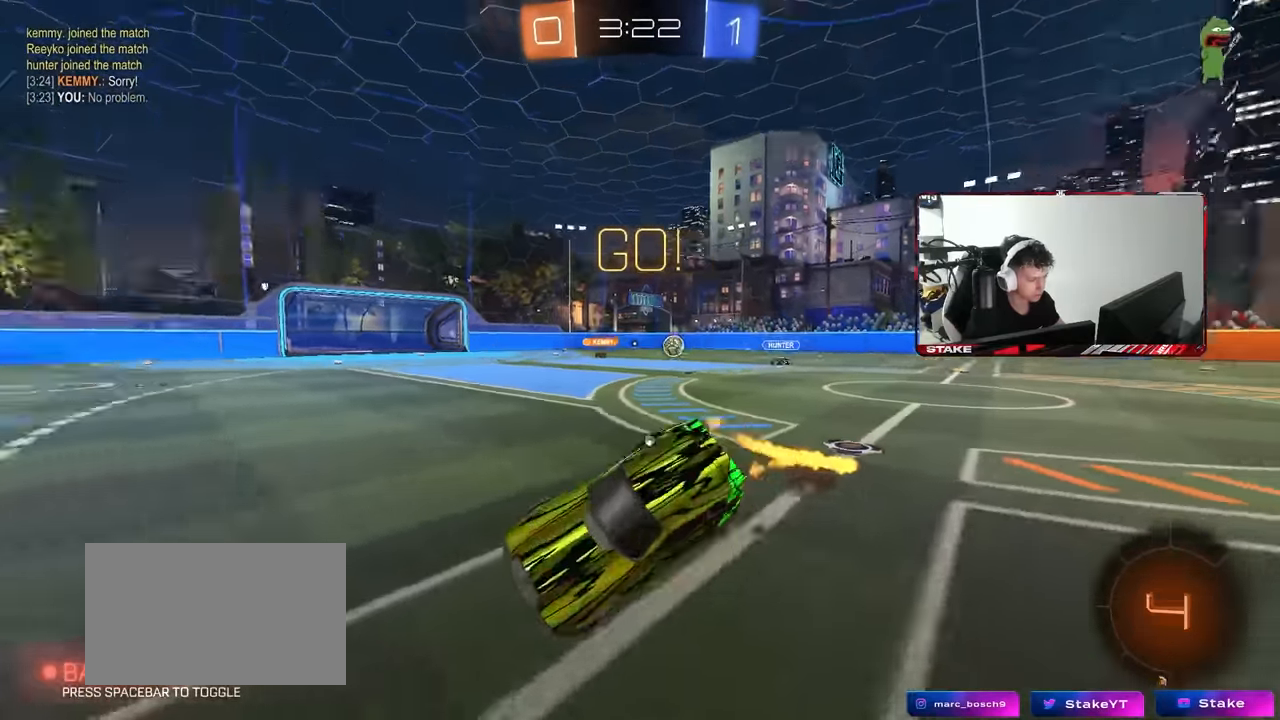
{"keys": ["a", "s", "shift"], "mouse": [], "events": [[17, "mouse_left", "up"], [17, "space", "down"], [67, "mouse_right", "up"], [200, "space", "up"], [334, "s", "up"], [434, "s", "down"]]}
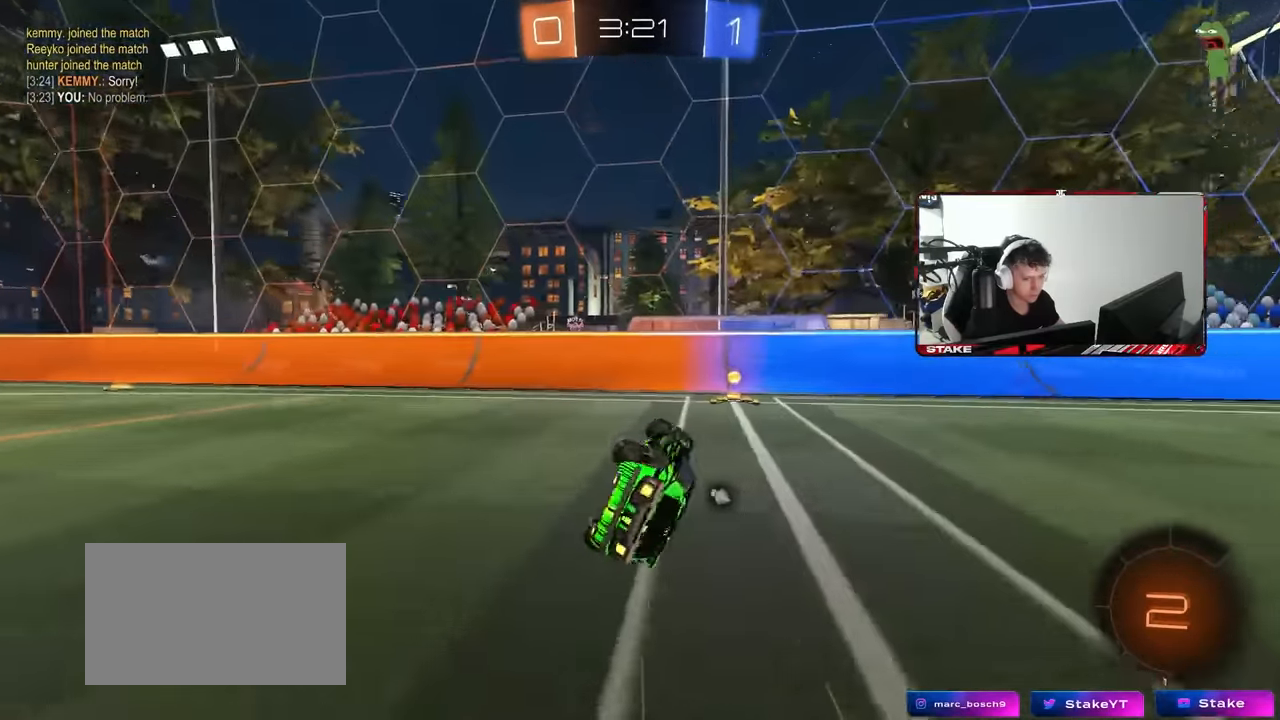
{"keys": ["d", "tab", "w"], "mouse": [], "events": [[117, "s", "up"], [167, "a", "up"], [167, "shift", "up"], [217, "d", "down"], [300, "space", "down"], [350, "tab", "down"], [450, "space", "up"], [450, "w", "down"]]}
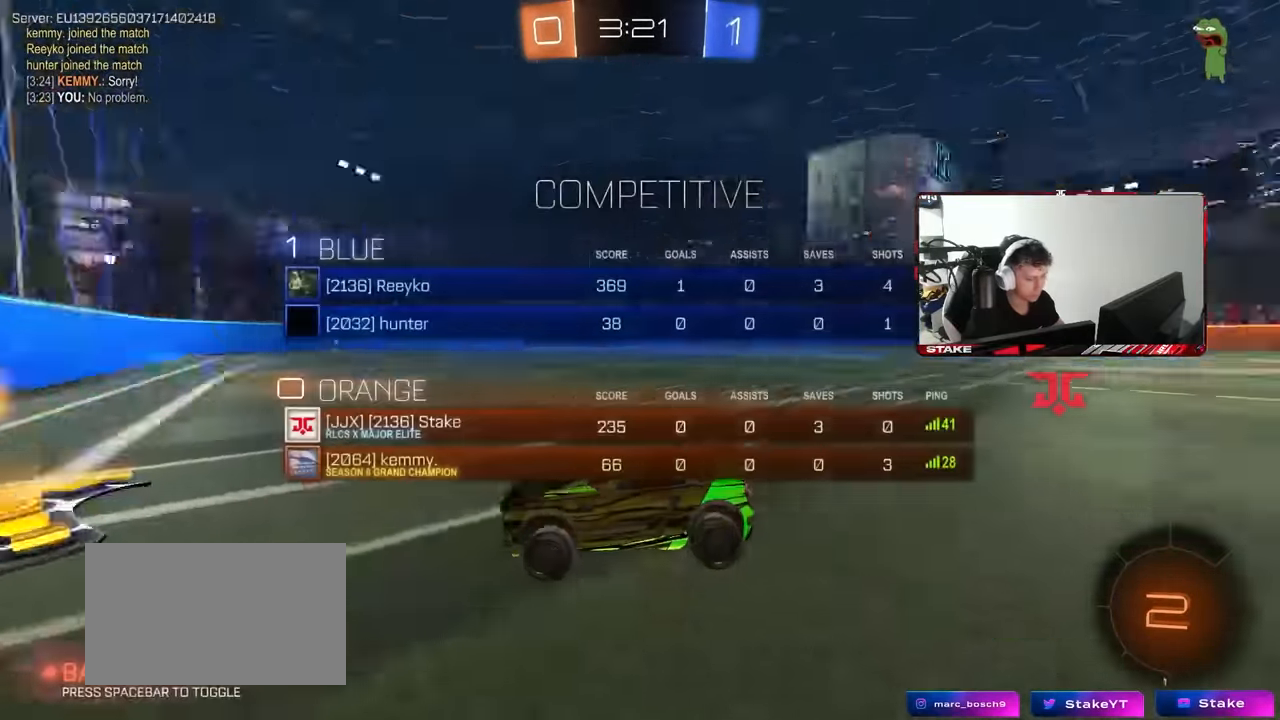
{"keys": ["d", "tab", "w"], "mouse": ["left"], "events": [[50, "mouse_left", "down"], [84, "d", "up"], [184, "d", "down"]]}
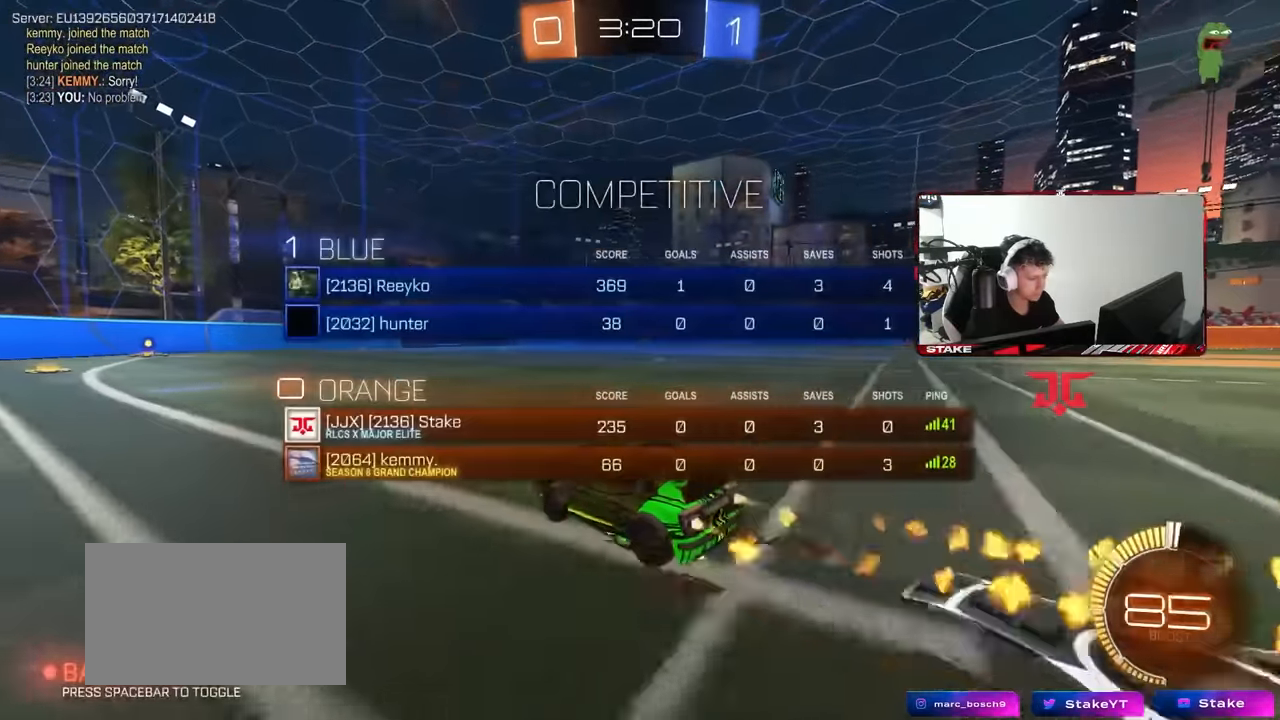
{"keys": ["w"], "mouse": ["left"], "events": [[100, "d", "up"], [100, "tab", "up"], [250, "d", "down"], [300, "mouse_left", "up"], [384, "d", "up"], [434, "mouse_left", "down"]]}
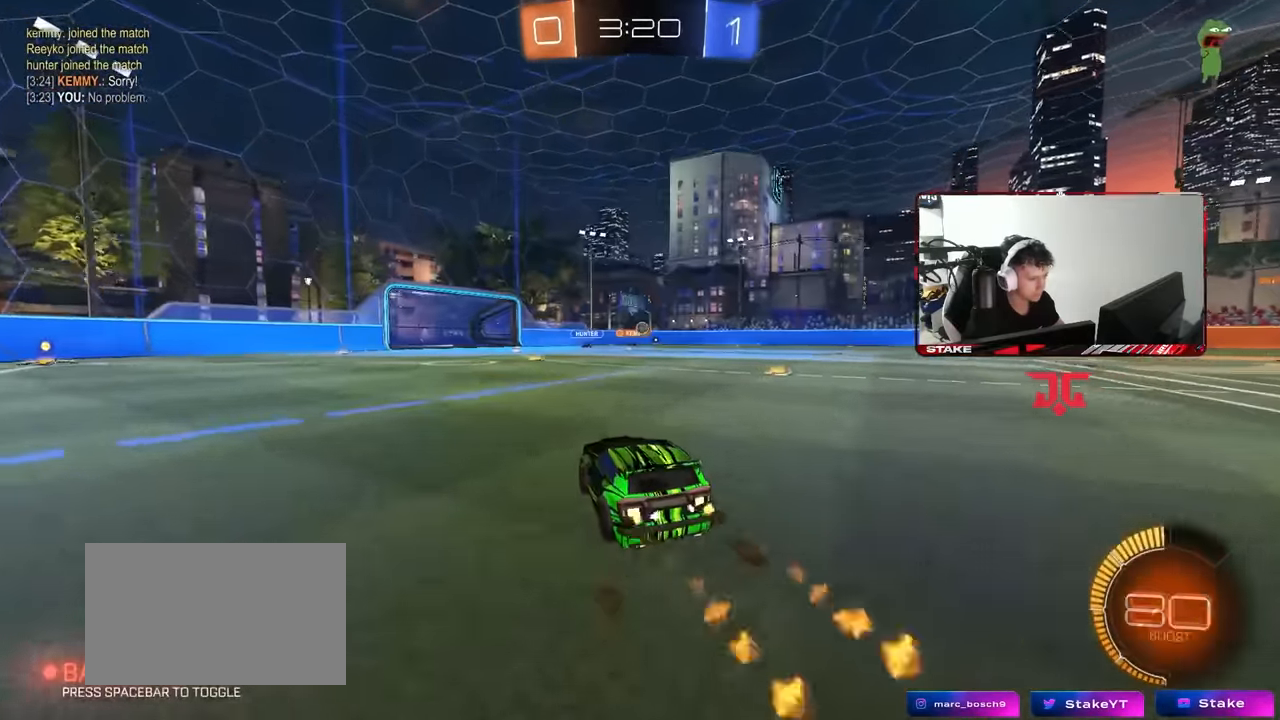
{"keys": ["w"], "mouse": ["left"], "events": [[84, "mouse_left", "up"], [350, "mouse_left", "down"]]}
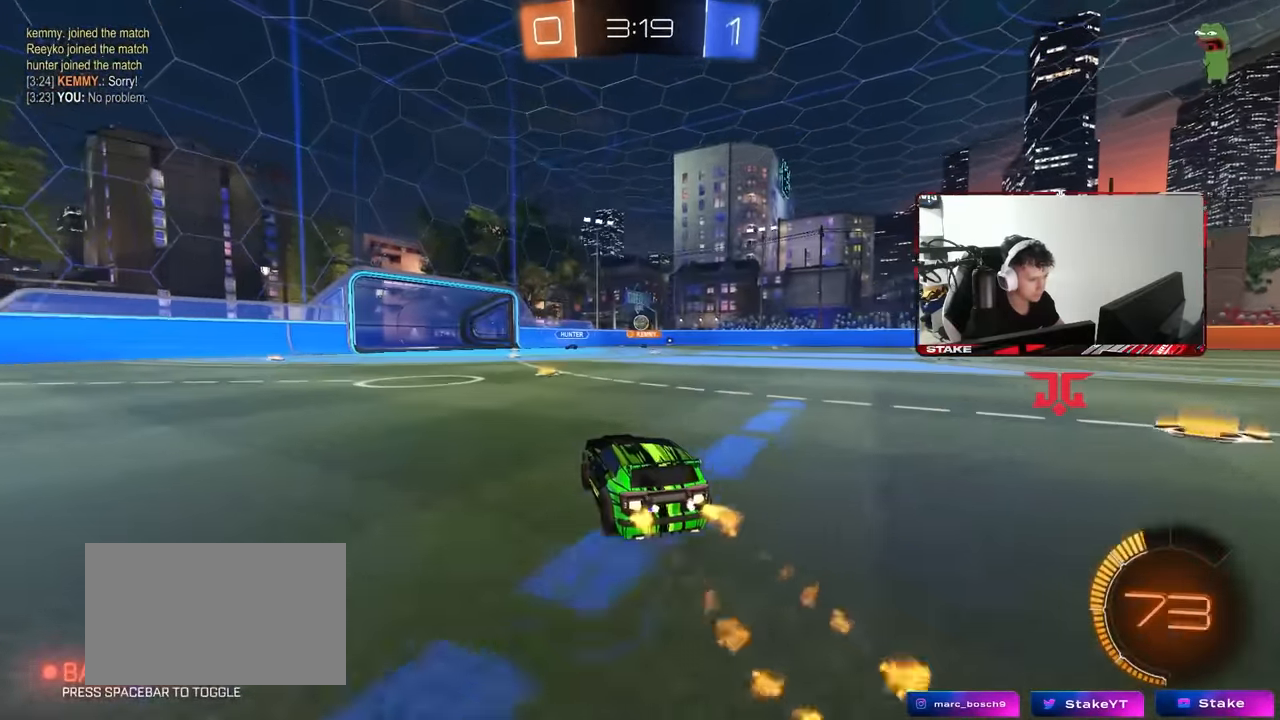
{"keys": ["w"], "mouse": [], "events": [[50, "mouse_left", "up"]]}
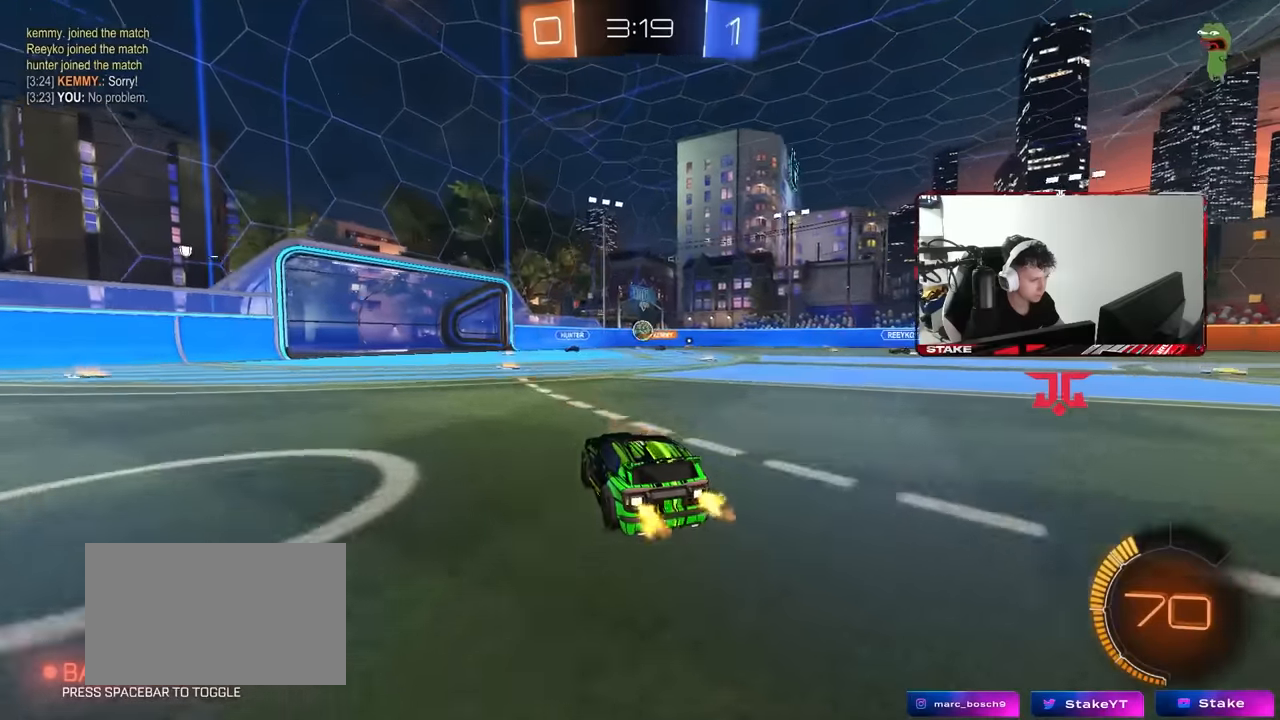
{"keys": [], "mouse": [], "events": [[17, "w", "up"], [100, "s", "down"], [300, "s", "up"]]}
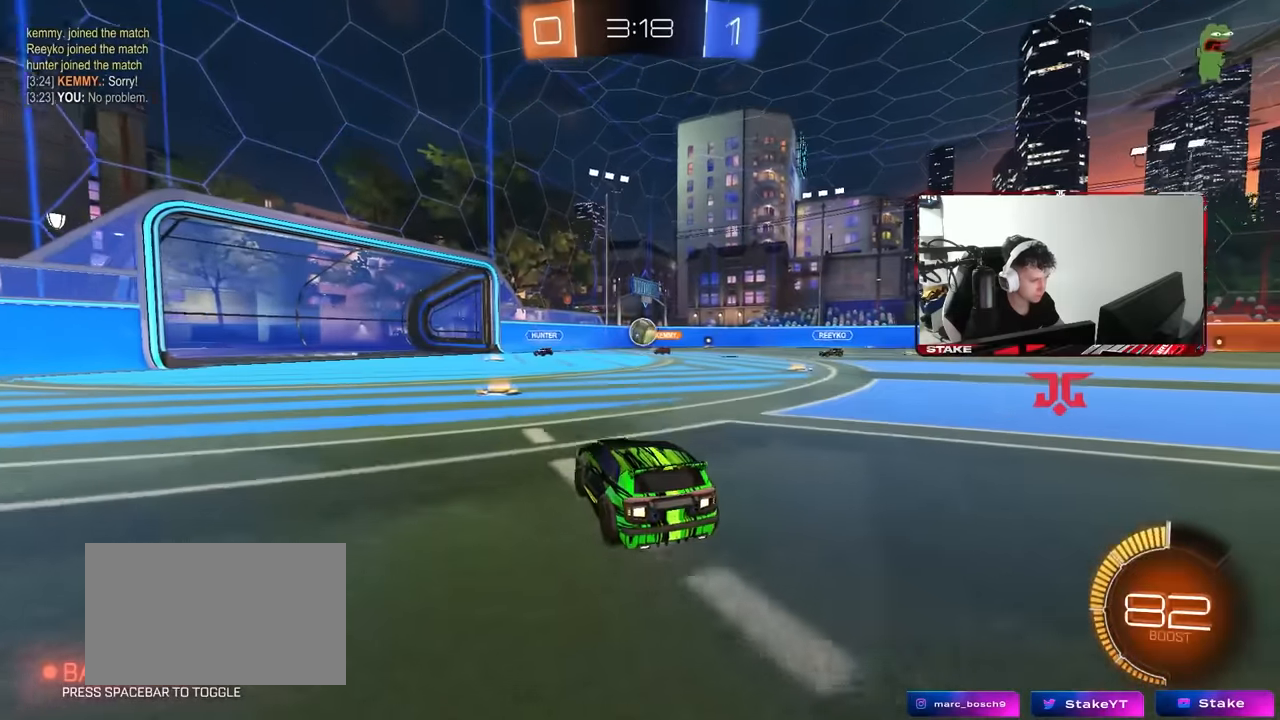
{"keys": ["a"], "mouse": [], "events": [[350, "a", "down"]]}
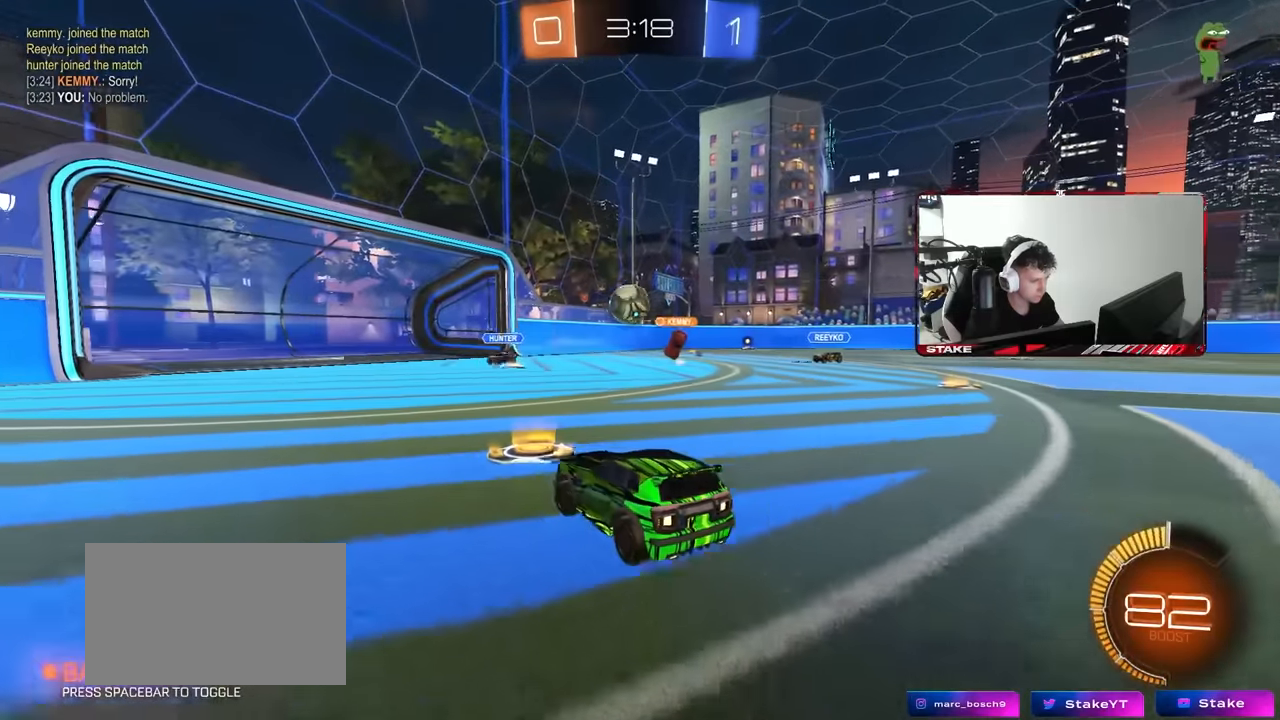
{"keys": ["a", "s"], "mouse": [], "events": [[134, "mouse_left", "down"], [134, "w", "down"], [184, "a", "up"], [234, "d", "down"], [334, "mouse_left", "up"], [367, "a", "down"], [367, "d", "up"], [367, "s", "down"], [367, "shift", "down"], [367, "w", "up"], [417, "s", "up"], [417, "shift", "up"], [467, "s", "down"]]}
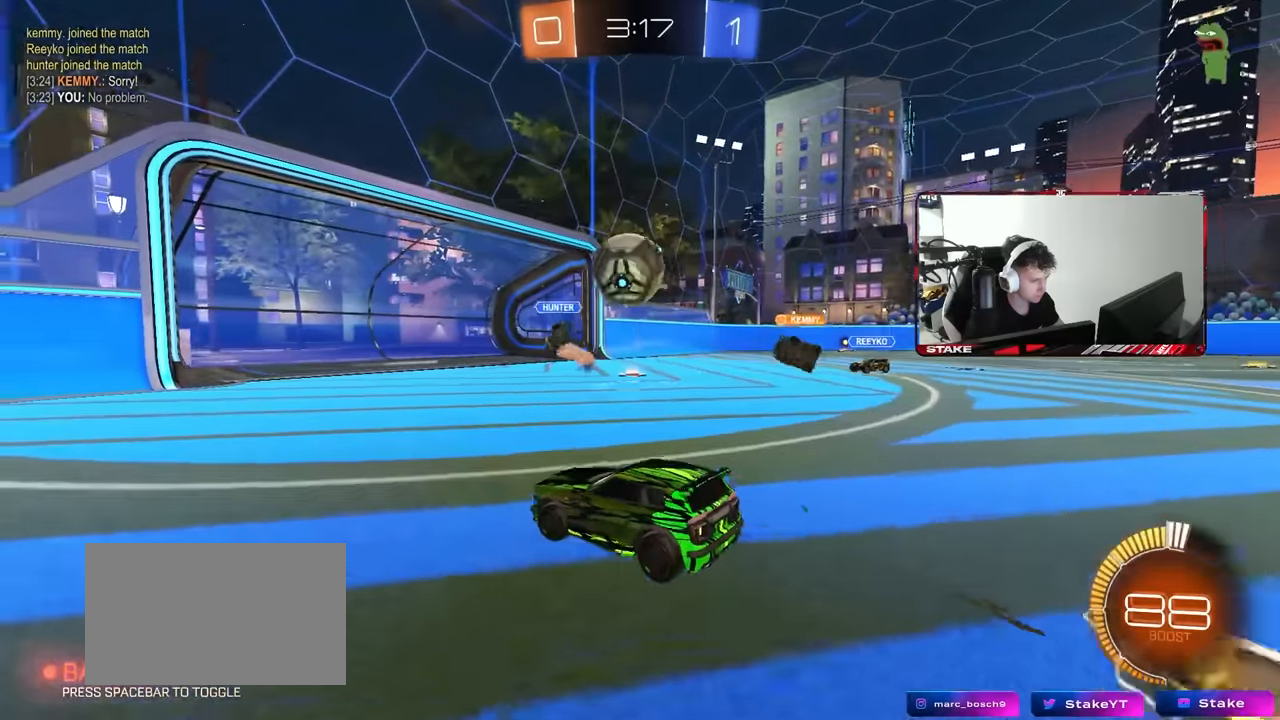
{"keys": ["a", "w"], "mouse": ["left"], "events": [[50, "s", "up"], [100, "mouse_left", "down"], [100, "shift", "down"], [150, "w", "down"], [200, "shift", "up"], [350, "mouse_left", "up"], [350, "shift", "down"], [434, "shift", "up"], [484, "mouse_left", "down"]]}
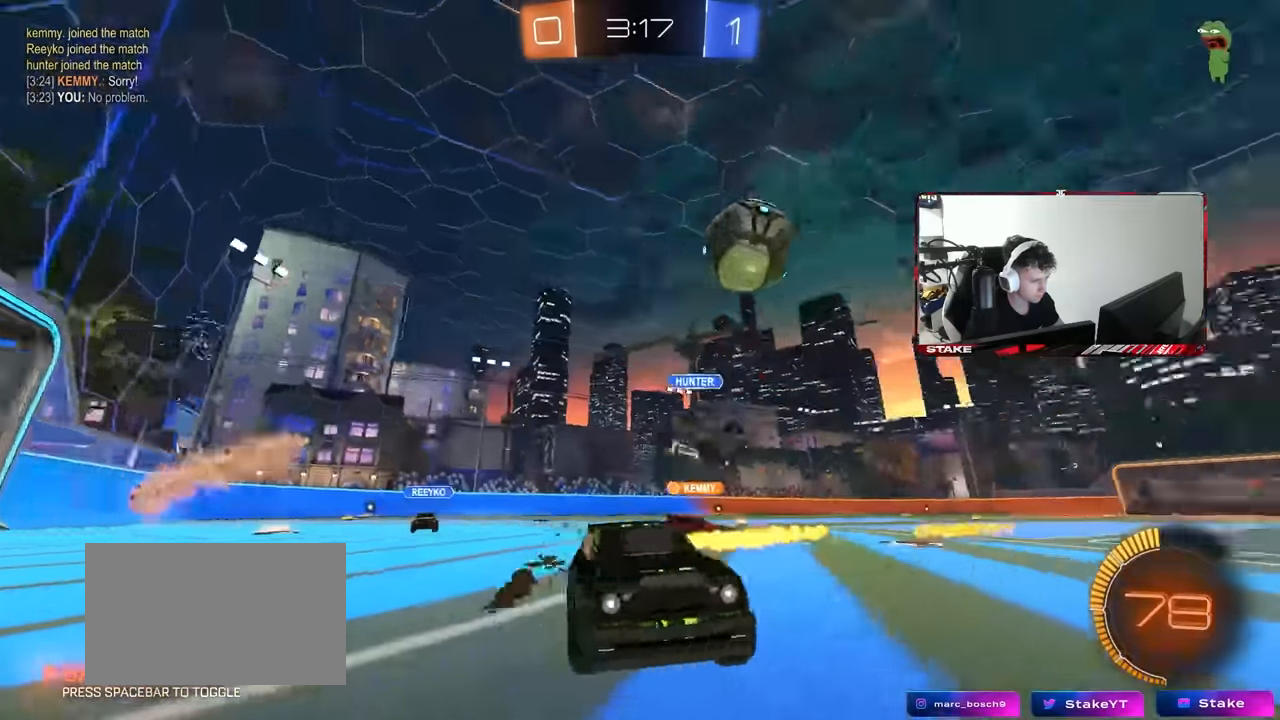
{"keys": ["w"], "mouse": ["left", "right"], "events": [[500, "a", "up"], [500, "mouse_right", "down"]]}
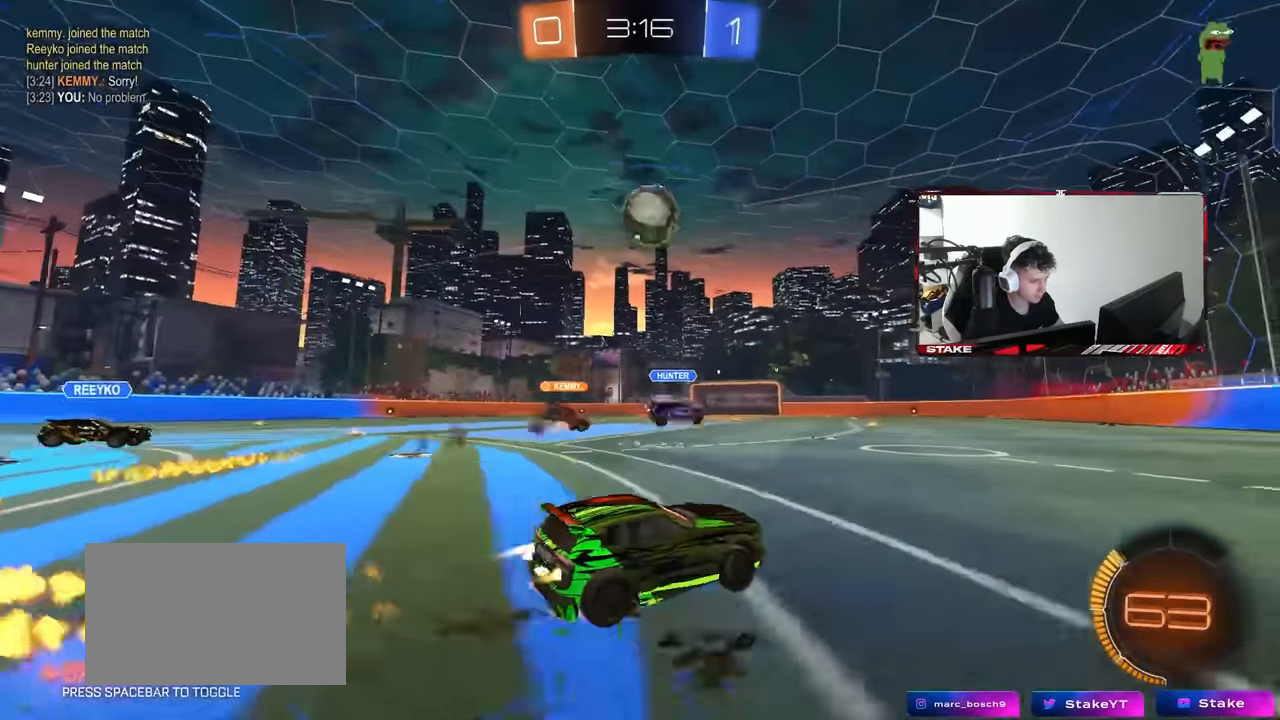
{"keys": ["a", "s", "shift"], "mouse": [], "events": [[50, "a", "down"], [50, "shift", "down"], [84, "mouse_right", "up"], [134, "mouse_right", "down"], [184, "s", "down"], [184, "w", "up"], [317, "mouse_right", "up"], [417, "mouse_left", "up"]]}
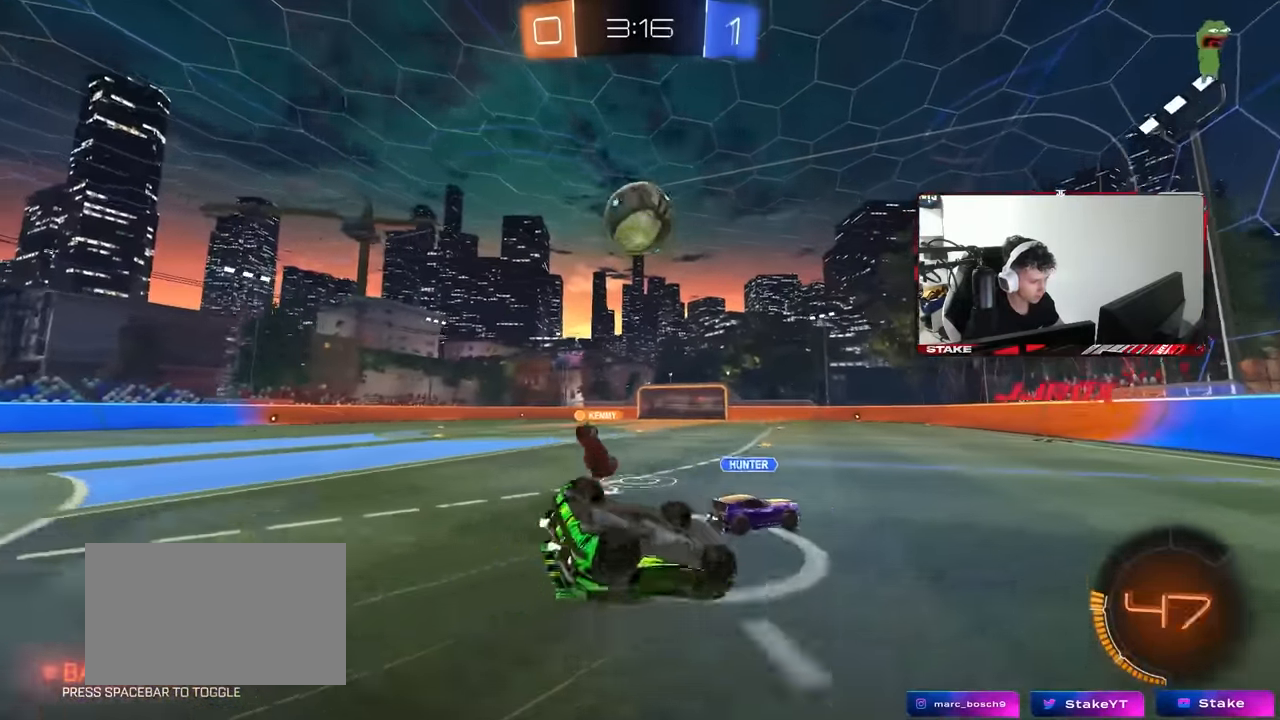
{"keys": [], "mouse": [], "events": [[17, "mouse_left", "down"], [67, "s", "up"], [150, "s", "down"], [250, "mouse_left", "up"], [384, "shift", "up"], [484, "a", "up"], [484, "s", "up"]]}
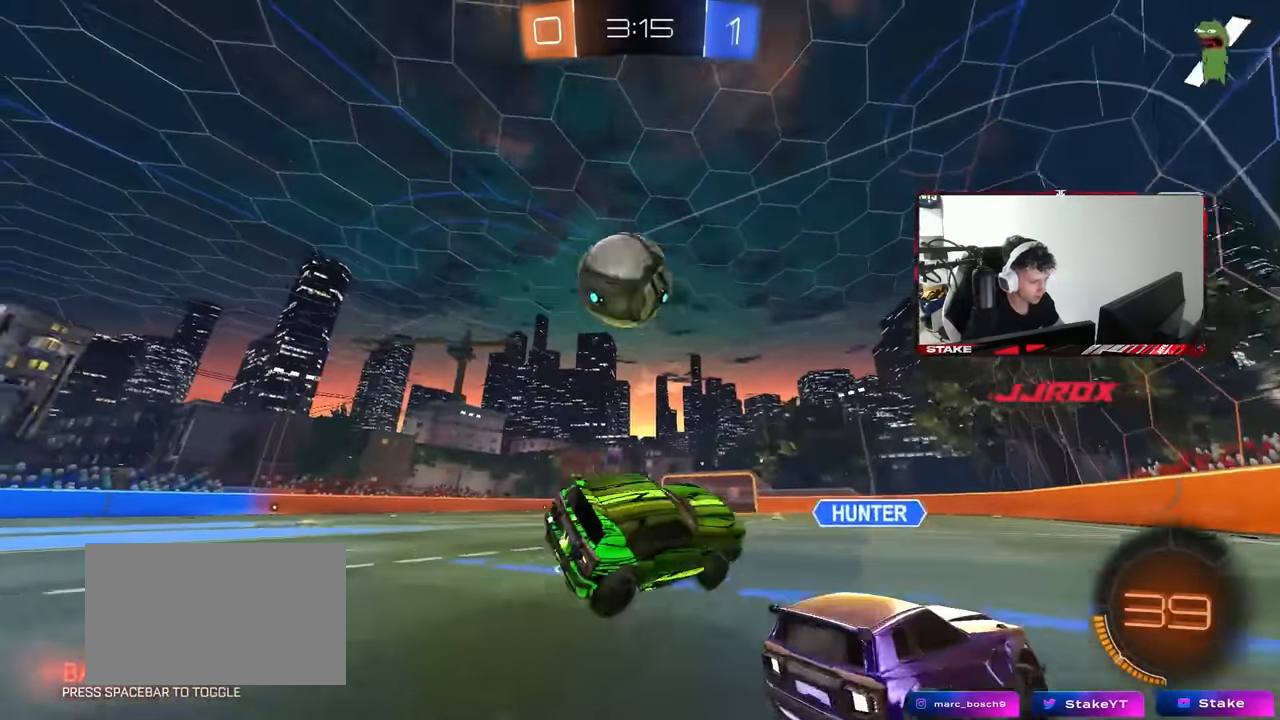
{"keys": [], "mouse": [], "events": [[217, "a", "down"], [217, "s", "down"], [400, "a", "up"], [450, "s", "up"]]}
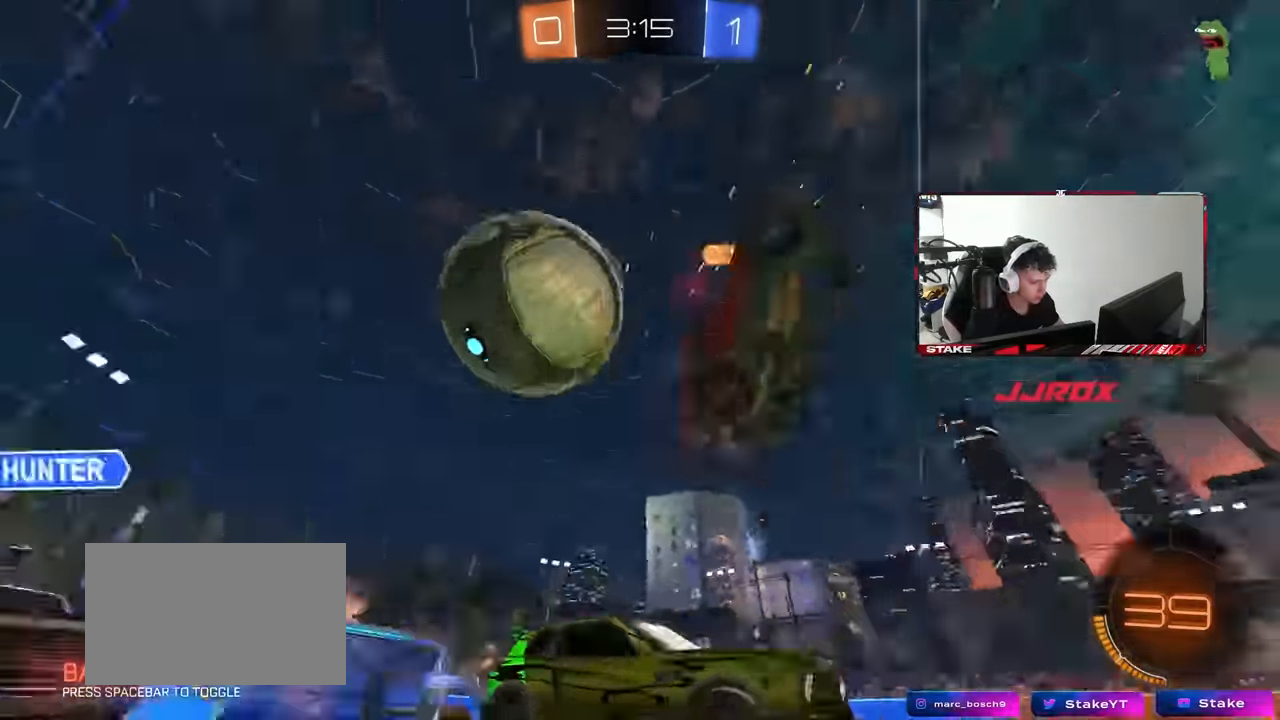
{"keys": ["w"], "mouse": [], "events": [[50, "a", "down"], [134, "w", "down"], [334, "a", "up"]]}
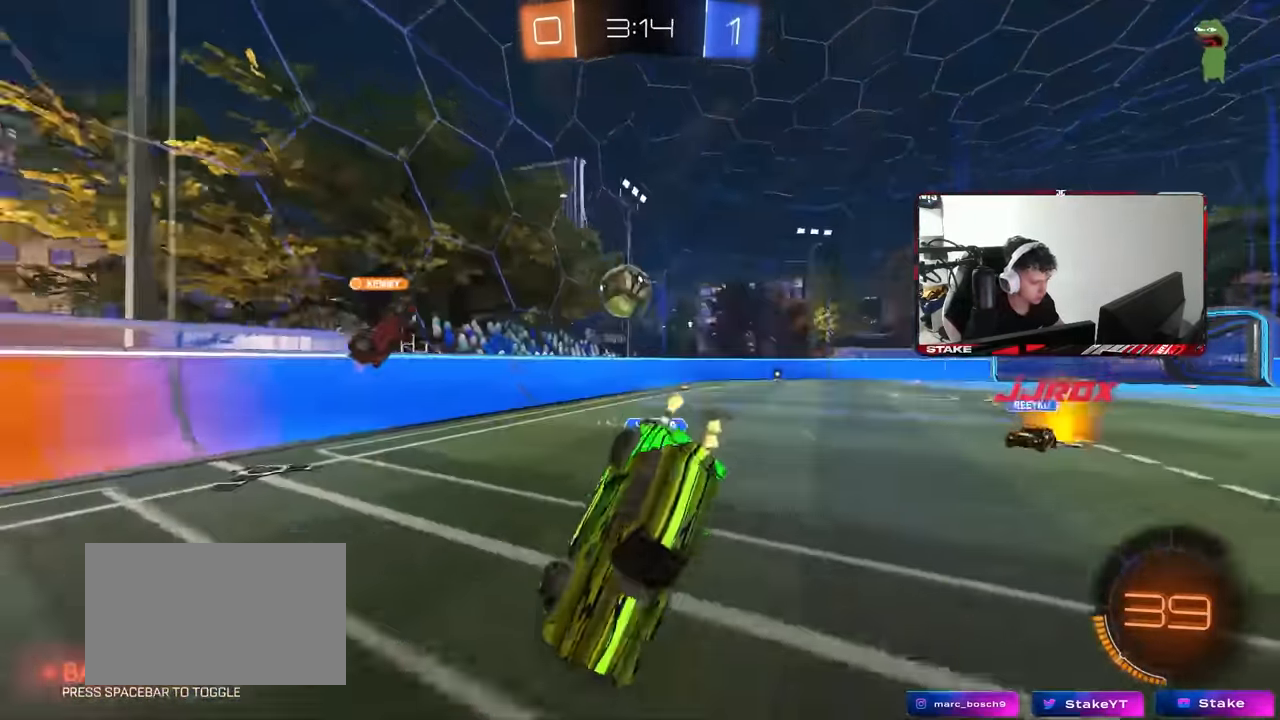
{"keys": ["s"], "mouse": ["right"], "events": [[50, "w", "up"], [150, "s", "down"], [200, "d", "down"], [250, "d", "up"], [434, "mouse_right", "down"]]}
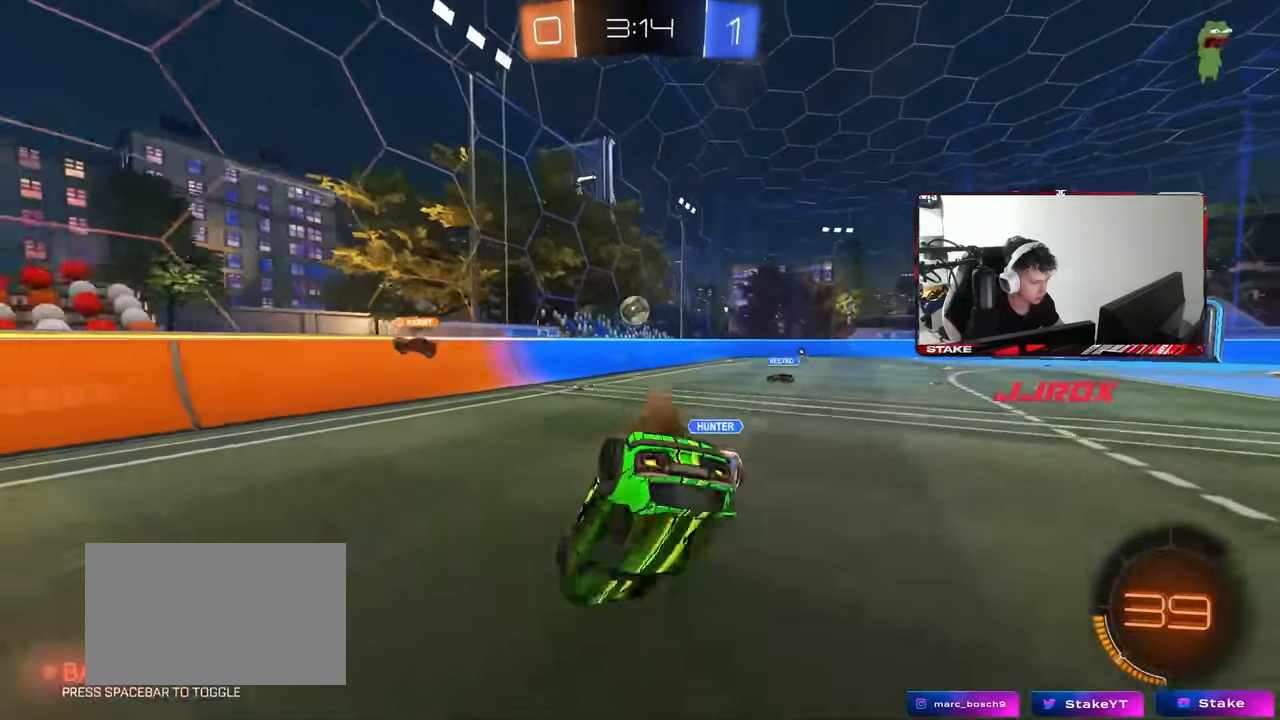
{"keys": ["a", "shift", "w"], "mouse": [], "events": [[34, "d", "down"], [34, "mouse_left", "down"], [34, "mouse_right", "up"], [34, "s", "up"], [84, "d", "up"], [84, "mouse_left", "up"], [84, "shift", "down"], [117, "w", "down"], [350, "d", "down"], [450, "d", "up"], [500, "a", "down"]]}
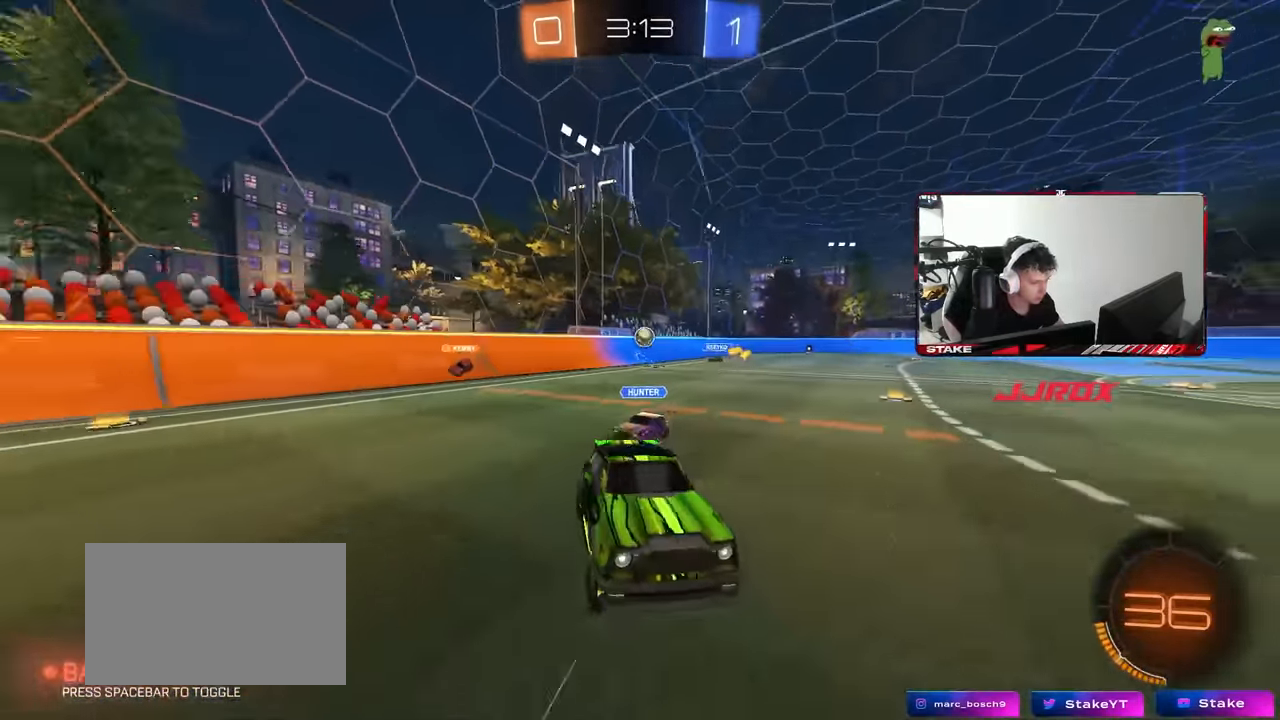
{"keys": ["w"], "mouse": [], "events": [[134, "a", "up"], [134, "shift", "up"], [367, "d", "down"], [467, "d", "up"]]}
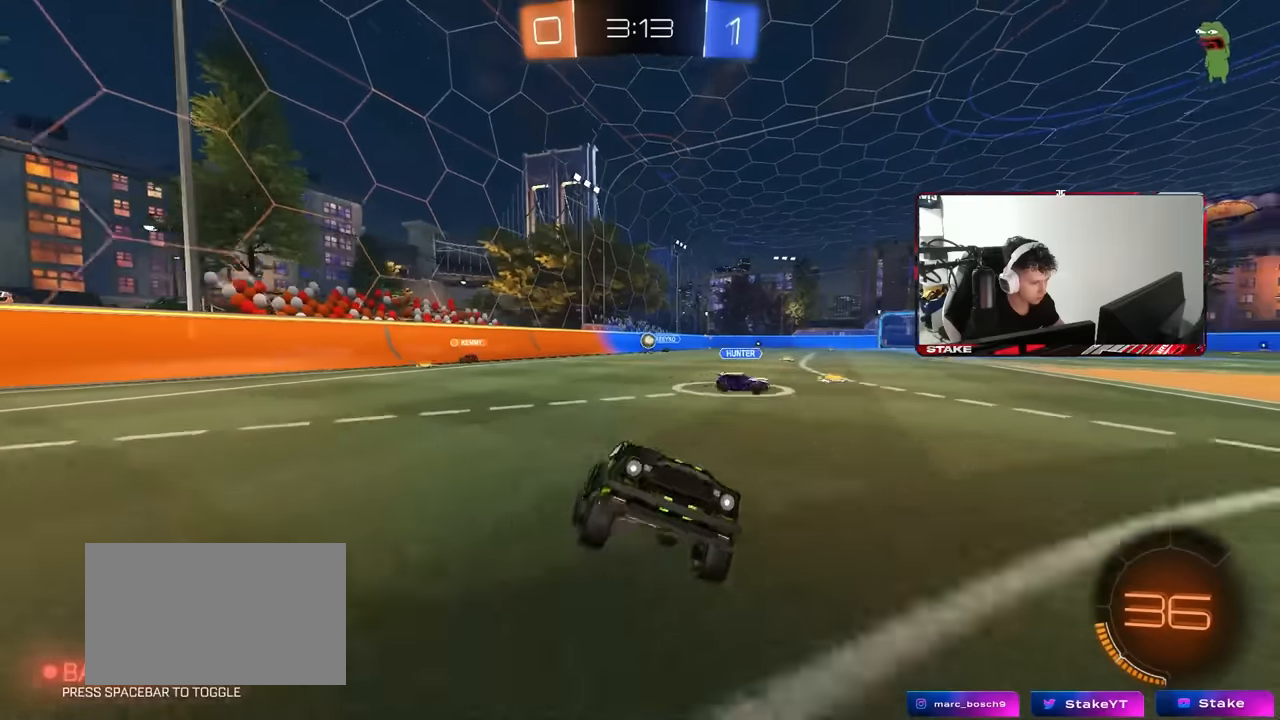
{"keys": ["a", "w"], "mouse": [], "events": [[50, "a", "down"], [100, "shift", "down"], [334, "shift", "up"]]}
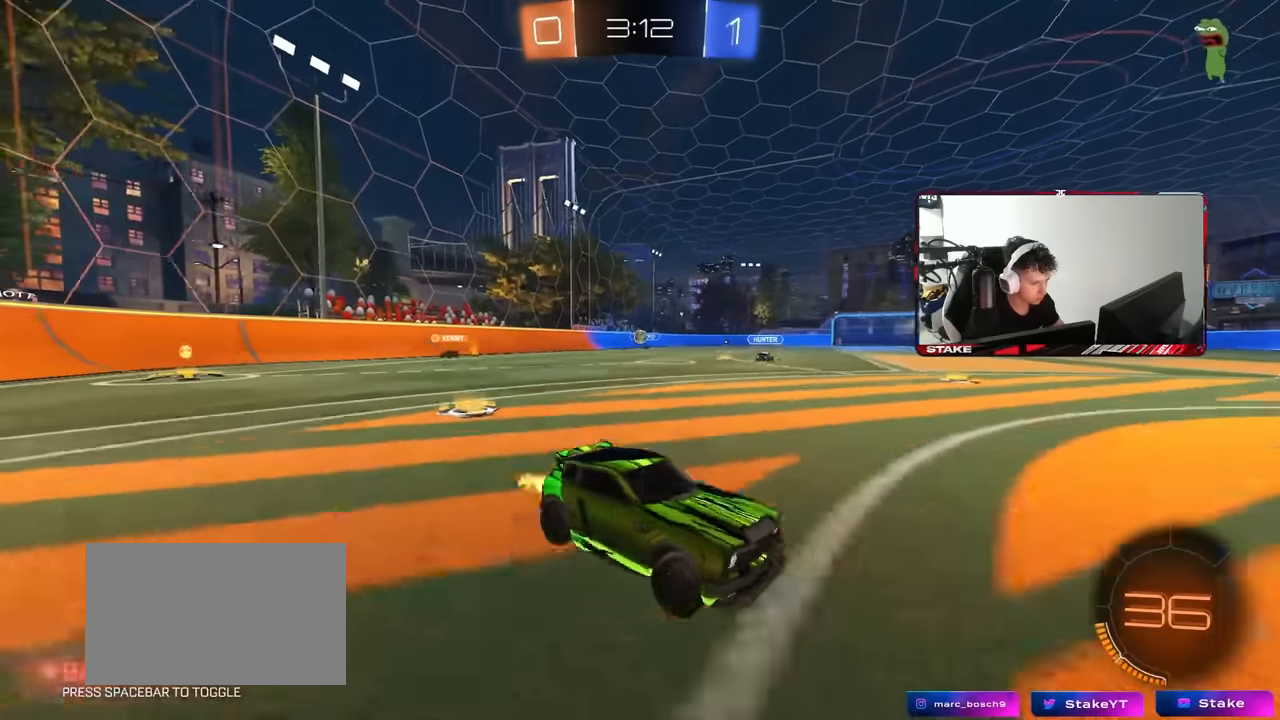
{"keys": ["w"], "mouse": [], "events": [[167, "shift", "down"], [217, "shift", "up"], [450, "a", "up"]]}
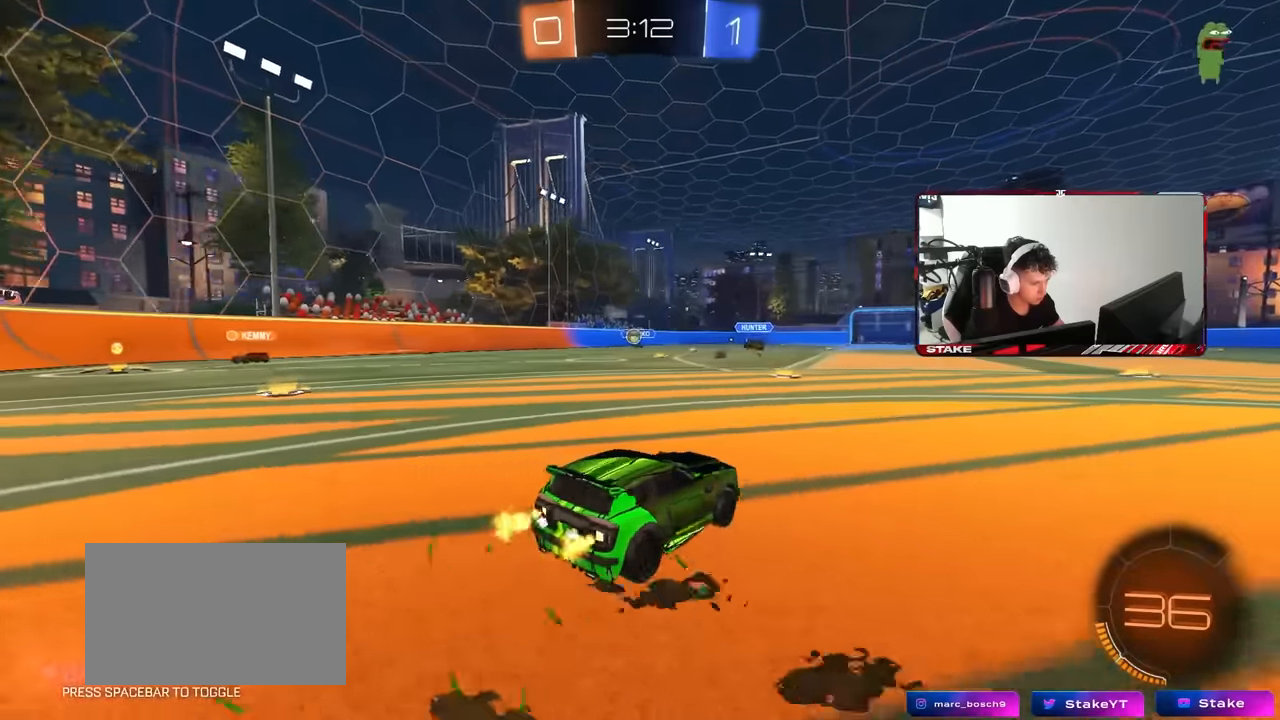
{"keys": ["w"], "mouse": [], "events": [[84, "a", "down"], [84, "mouse_left", "down"], [184, "a", "up"], [417, "mouse_left", "up"]]}
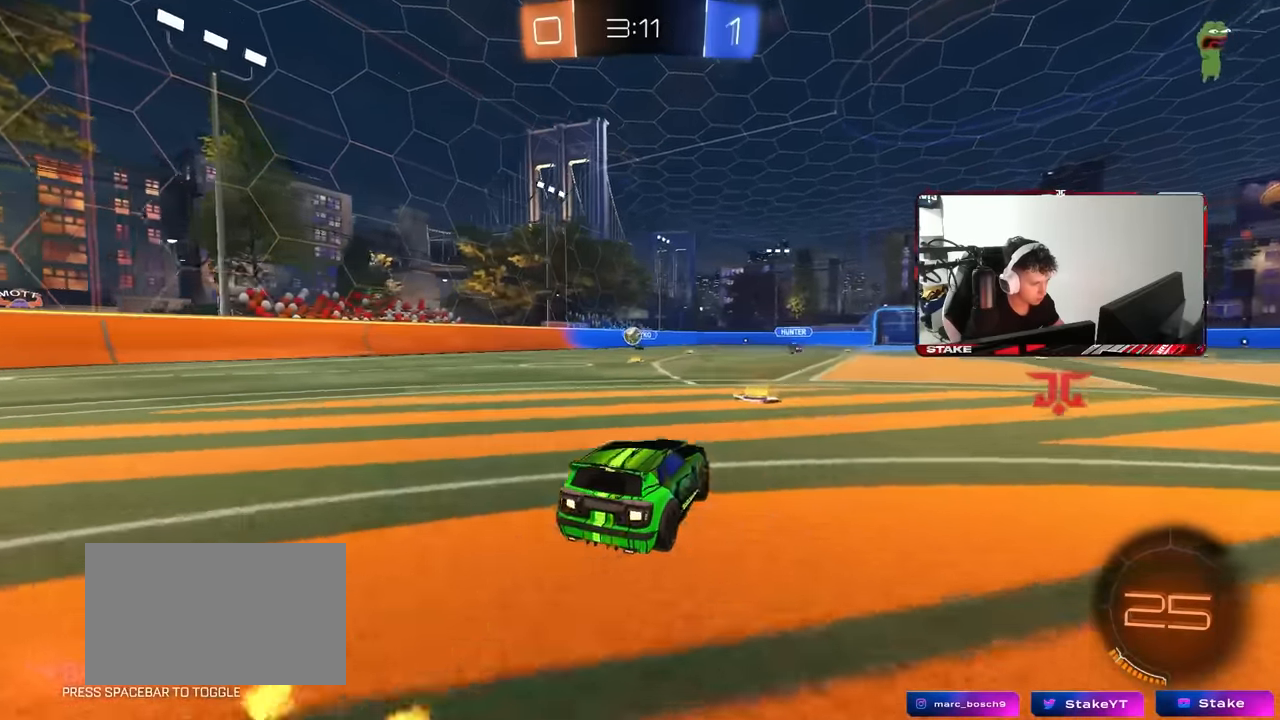
{"keys": ["d", "s"], "mouse": ["left", "right"], "events": [[67, "a", "down"], [67, "shift", "down"], [150, "shift", "up"], [334, "mouse_left", "down"], [384, "w", "up"], [434, "a", "up"], [434, "mouse_right", "down"], [484, "d", "down"], [484, "s", "down"]]}
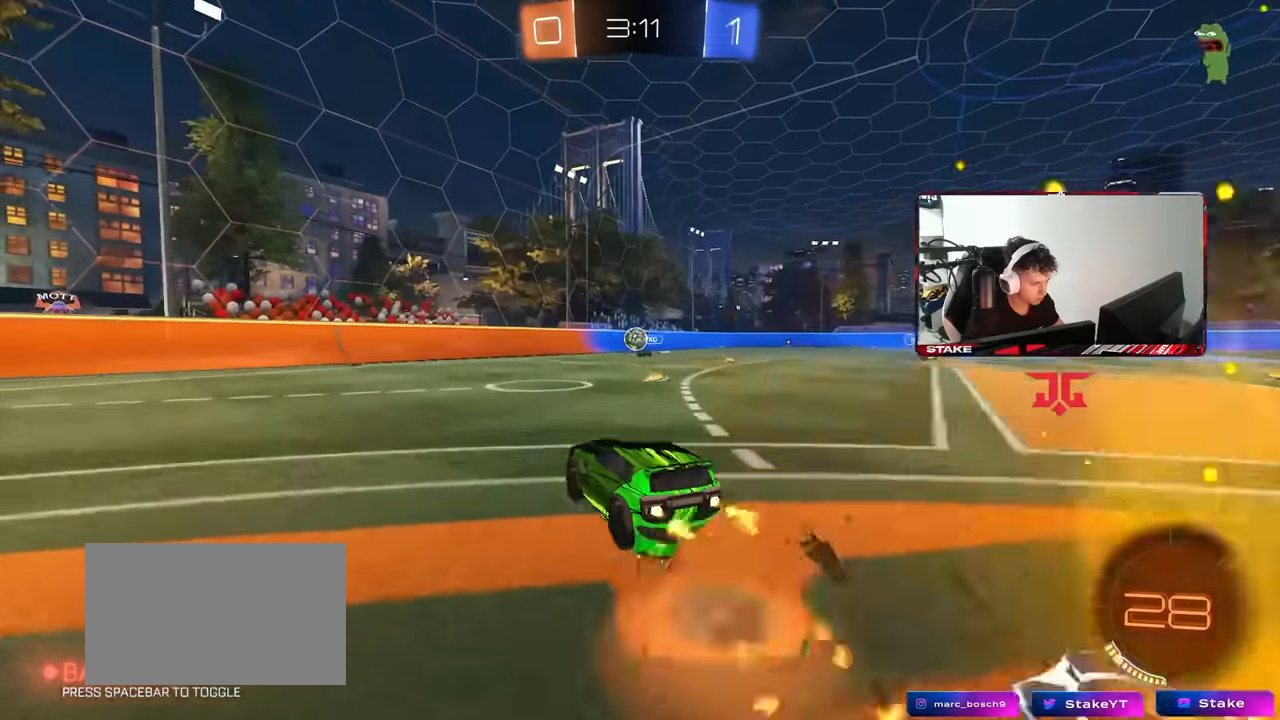
{"keys": ["a", "w"], "mouse": [], "events": [[167, "d", "up"], [167, "mouse_left", "up"], [167, "mouse_right", "up"], [167, "s", "up"], [267, "a", "down"], [317, "w", "down"]]}
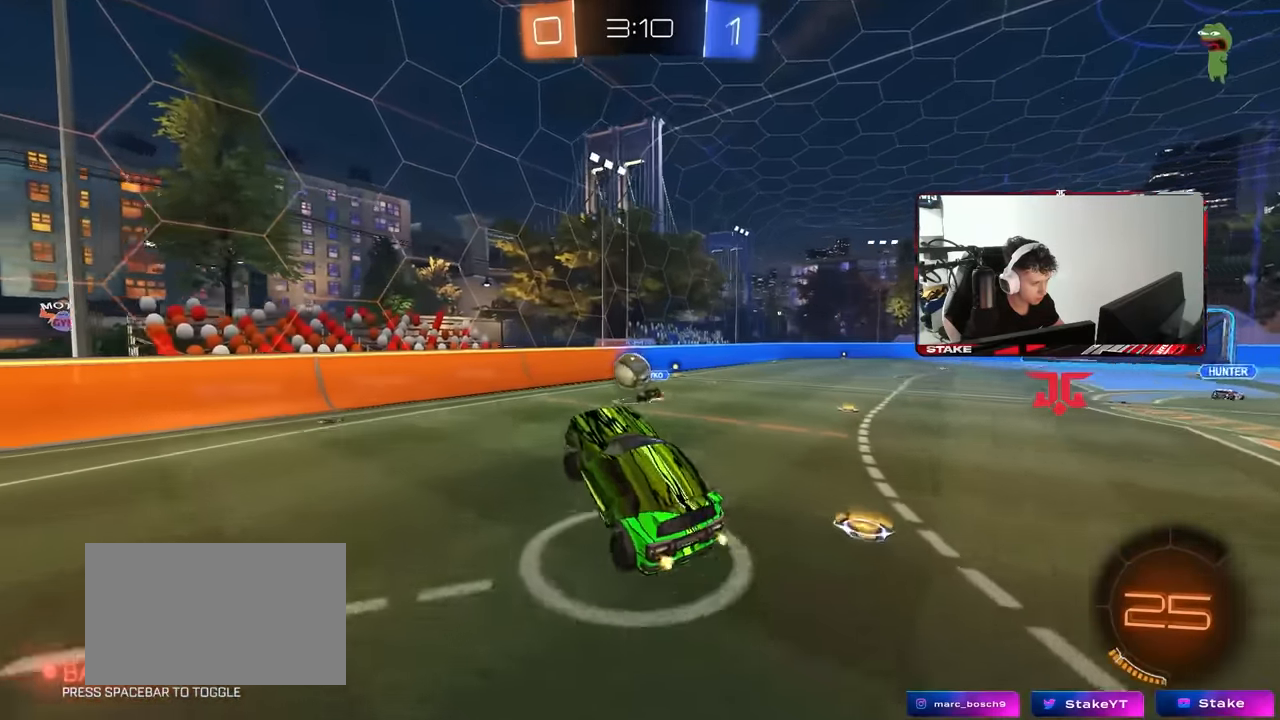
{"keys": ["a", "shift"], "mouse": ["left"], "events": [[84, "a", "up"], [134, "mouse_left", "down"], [134, "w", "up"], [184, "a", "down"], [184, "mouse_right", "down"], [184, "shift", "down"], [184, "w", "down"], [284, "s", "down"], [284, "w", "up"], [467, "mouse_right", "up"], [467, "s", "up"]]}
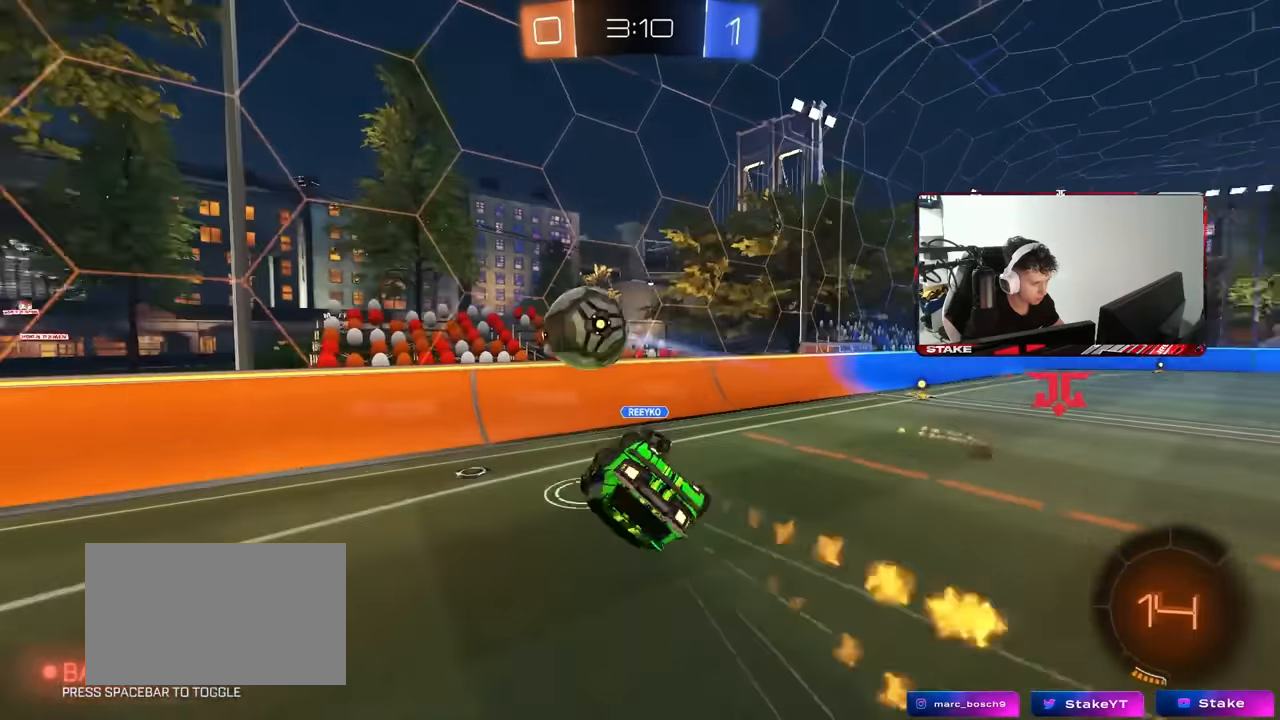
{"keys": ["d", "s"], "mouse": [], "events": [[17, "mouse_left", "up"], [67, "shift", "up"], [100, "s", "down"], [384, "a", "up"], [384, "d", "down"]]}
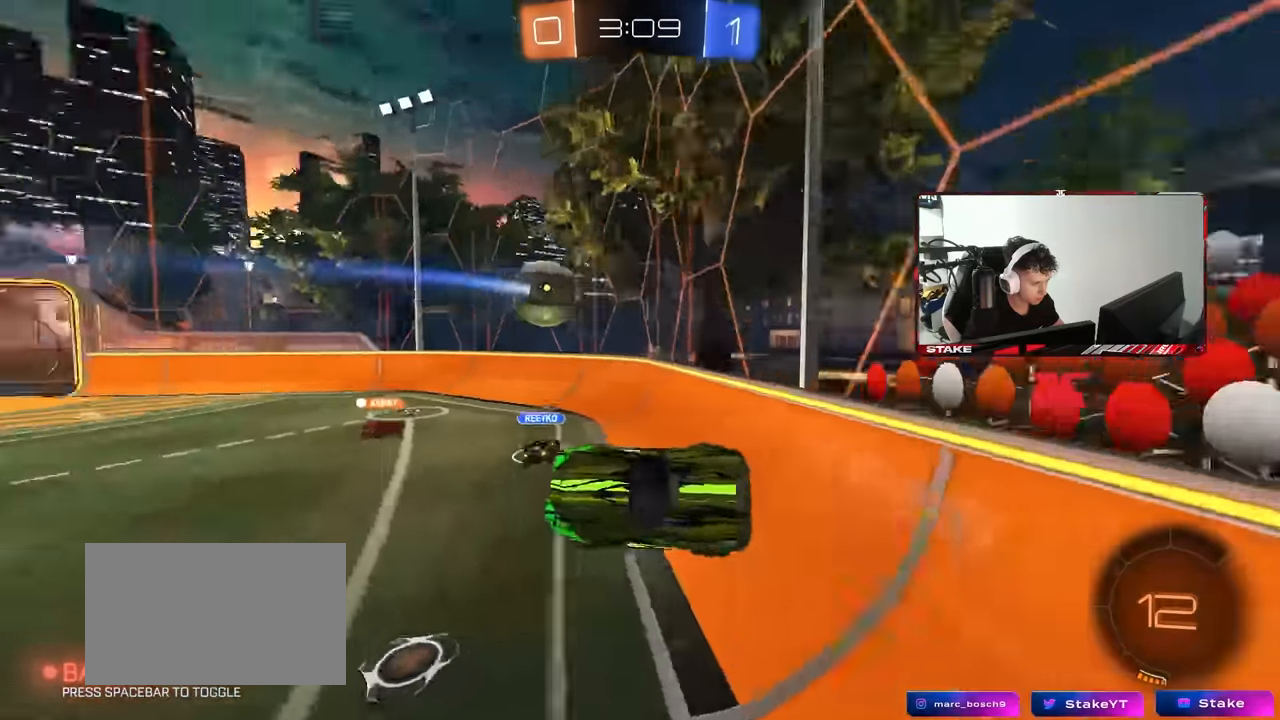
{"keys": ["d", "w"], "mouse": [], "events": [[34, "s", "up"], [167, "w", "down"]]}
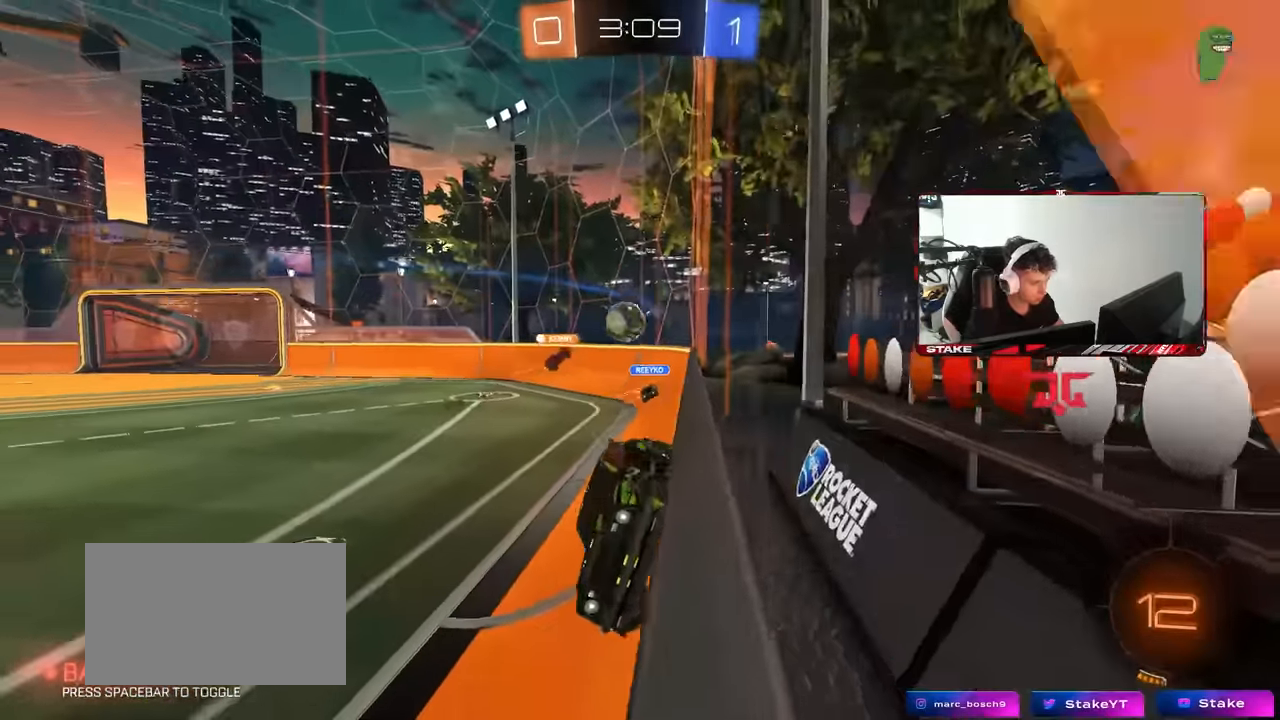
{"keys": ["a", "w"], "mouse": [], "events": [[317, "d", "up"], [417, "a", "down"]]}
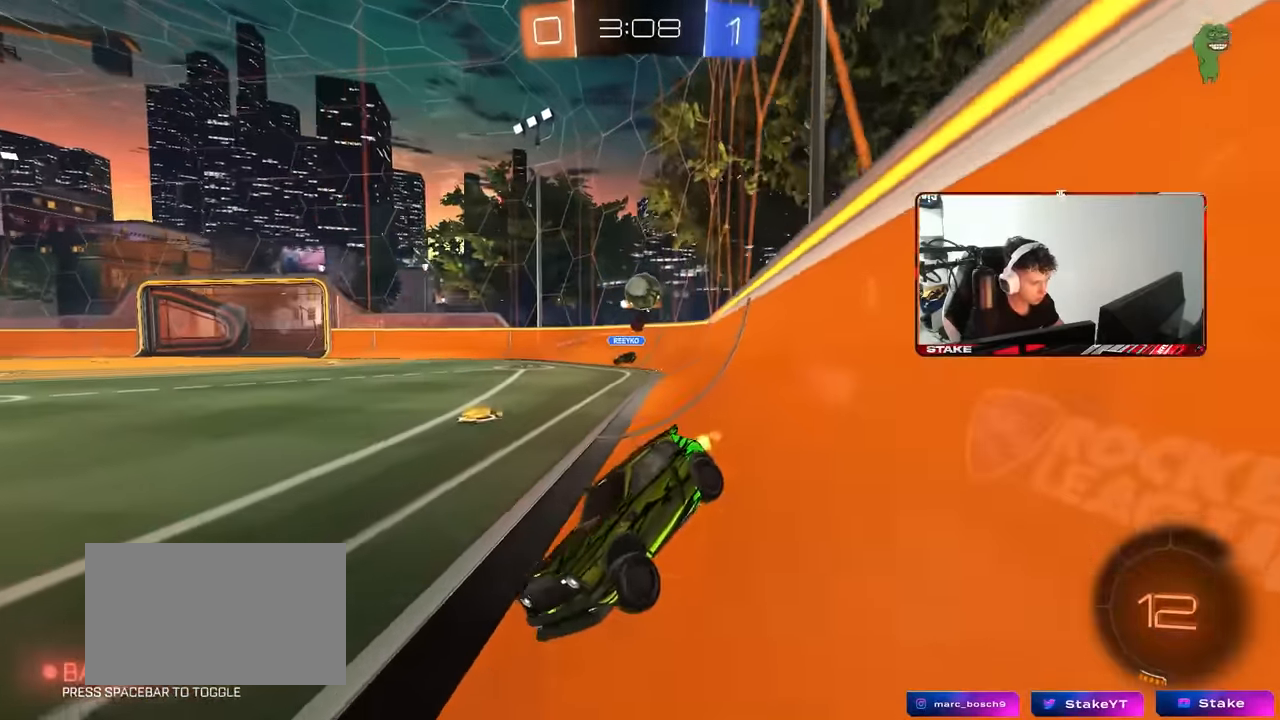
{"keys": [], "mouse": [], "events": [[17, "a", "up"], [17, "d", "down"], [17, "mouse_left", "down"], [17, "mouse_right", "down"], [17, "w", "up"], [67, "d", "up"], [150, "s", "down"], [150, "space", "down"], [200, "a", "down"], [200, "mouse_right", "up"], [284, "mouse_left", "up"], [300, "space", "up"], [384, "a", "up"], [384, "s", "up"]]}